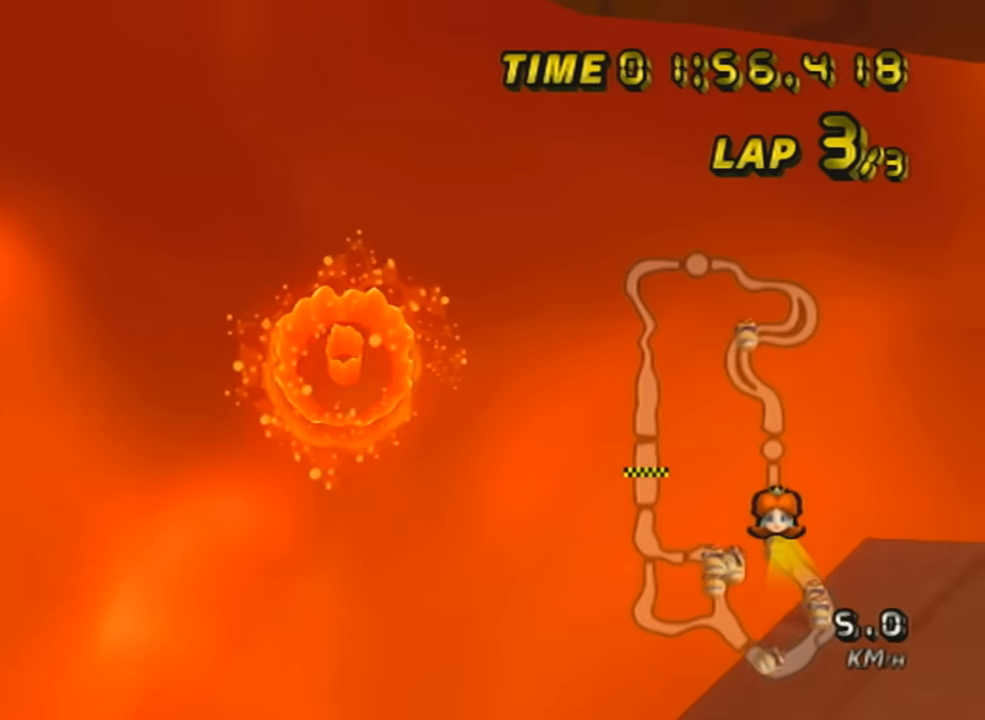
Gameplay with a controller (Nintendo layout); each line is a JSON object with the inputs held at the frame after it. "events" lists button and stick changes between this image and that frame as [ms after this image, input, new state], when the widget could be followed in between. Not read: L3 R3 right_stick.
{"buttons": [], "left_stick": "up", "events": []}
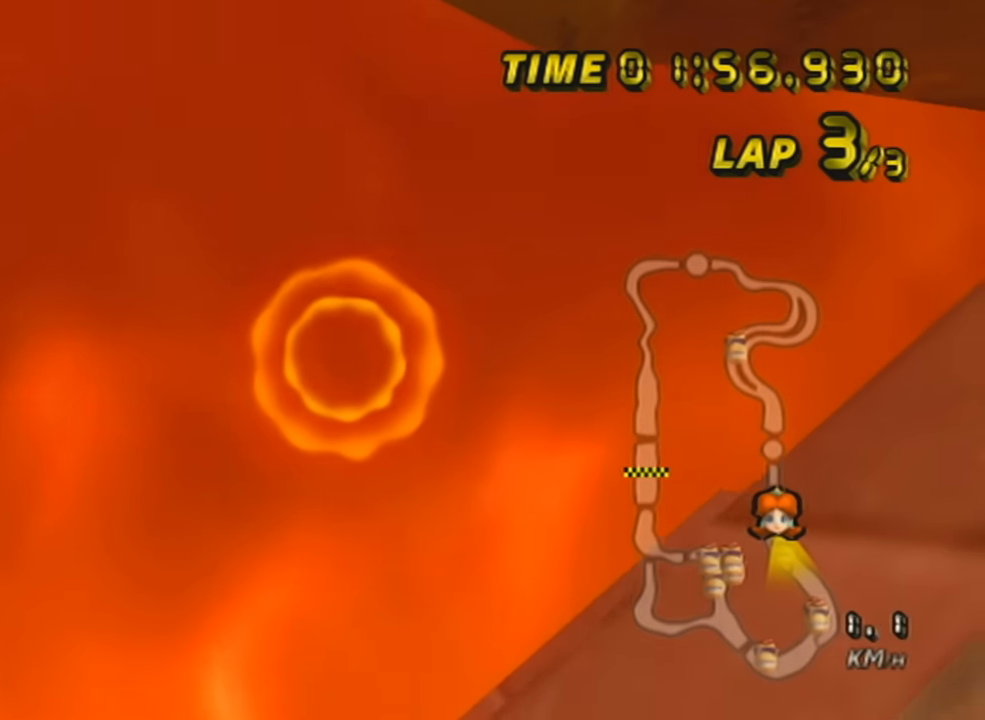
{"buttons": [], "left_stick": "up", "events": []}
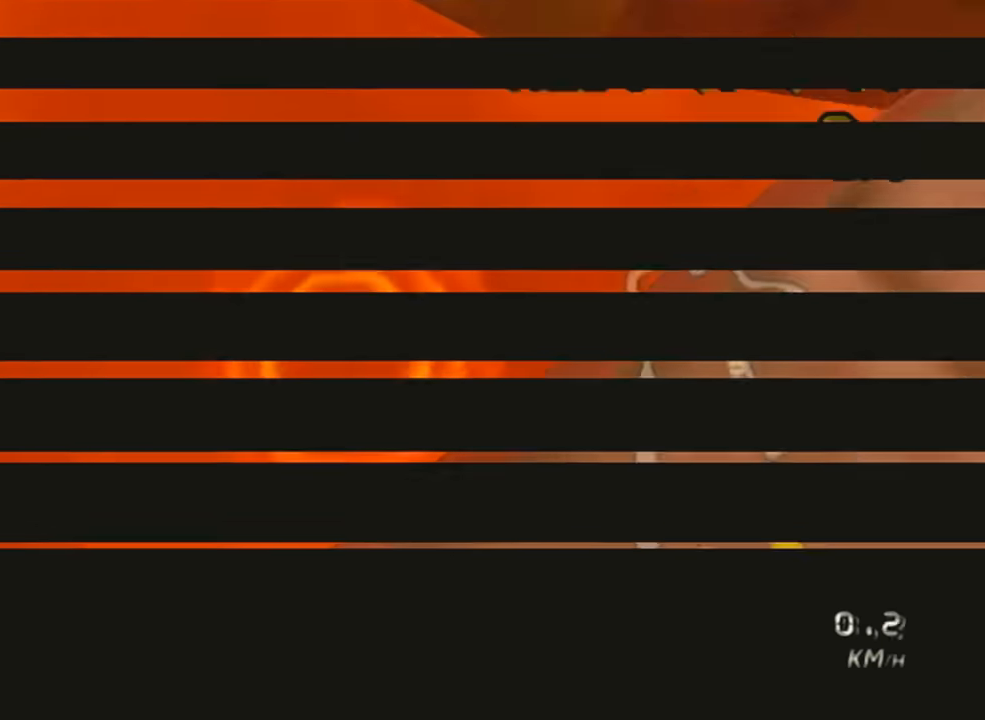
{"buttons": [], "left_stick": "up", "events": []}
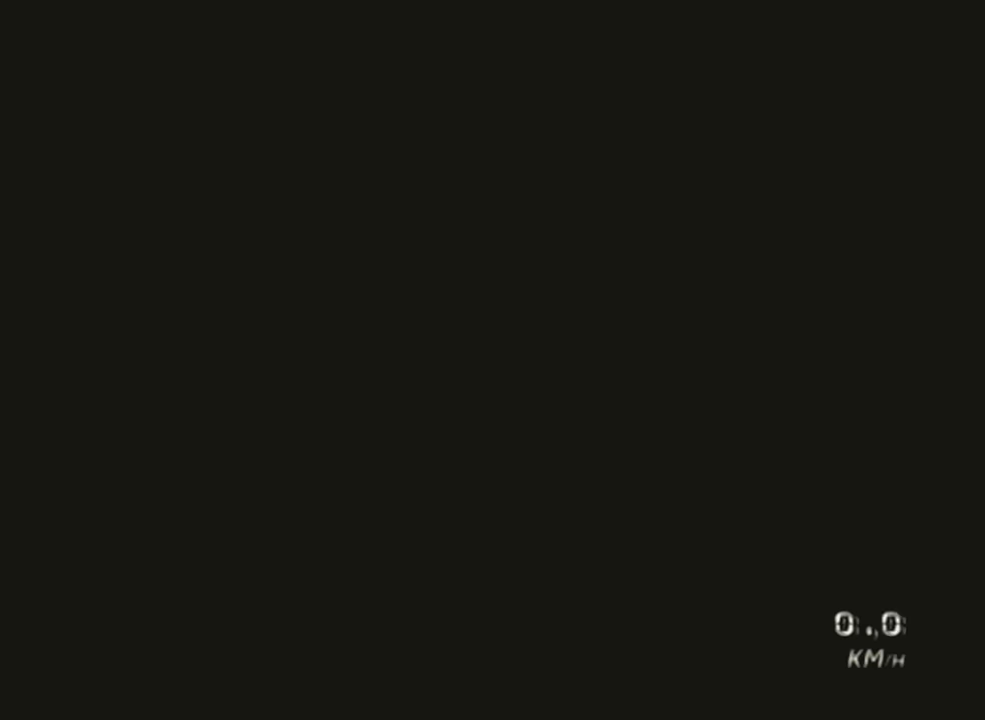
{"buttons": [], "left_stick": "up", "events": []}
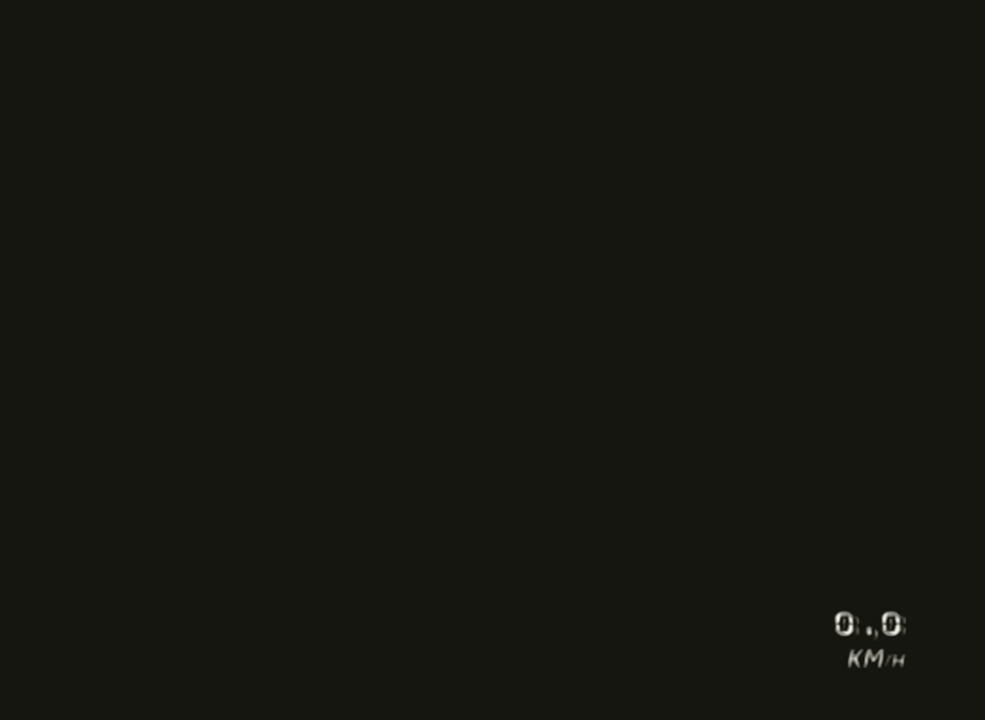
{"buttons": [], "left_stick": "up", "events": []}
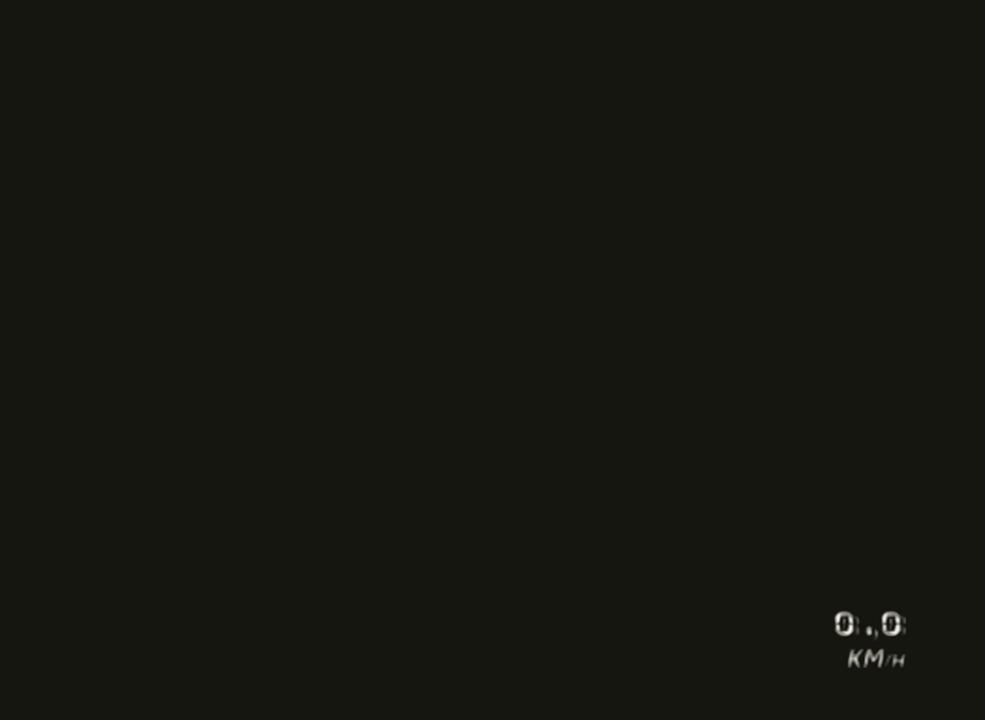
{"buttons": [], "left_stick": "up", "events": []}
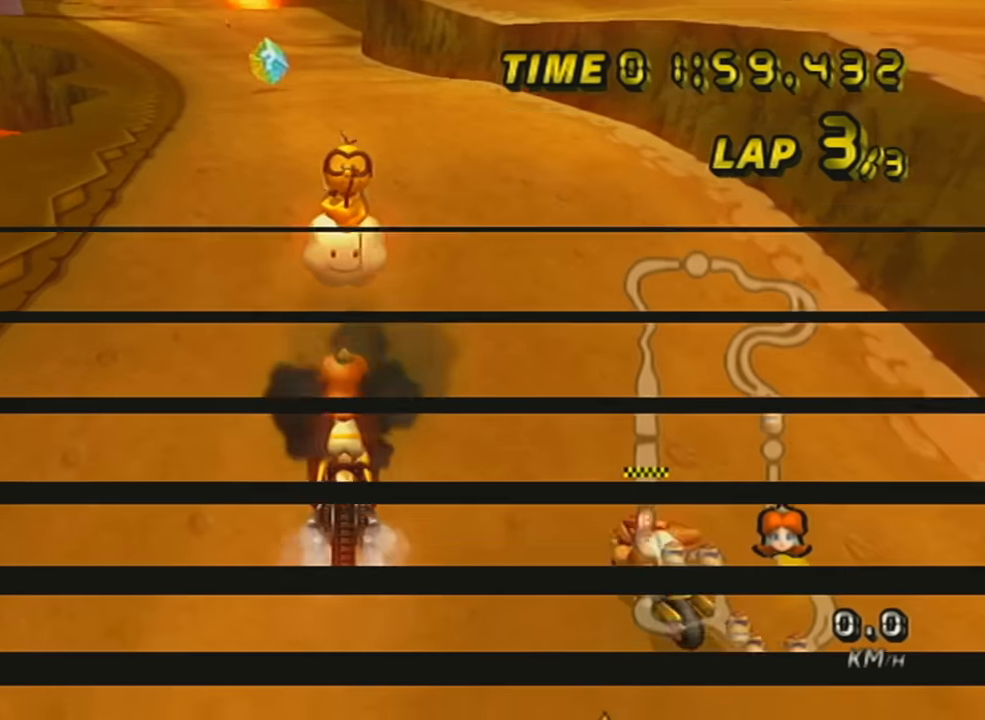
{"buttons": [], "left_stick": "up", "events": []}
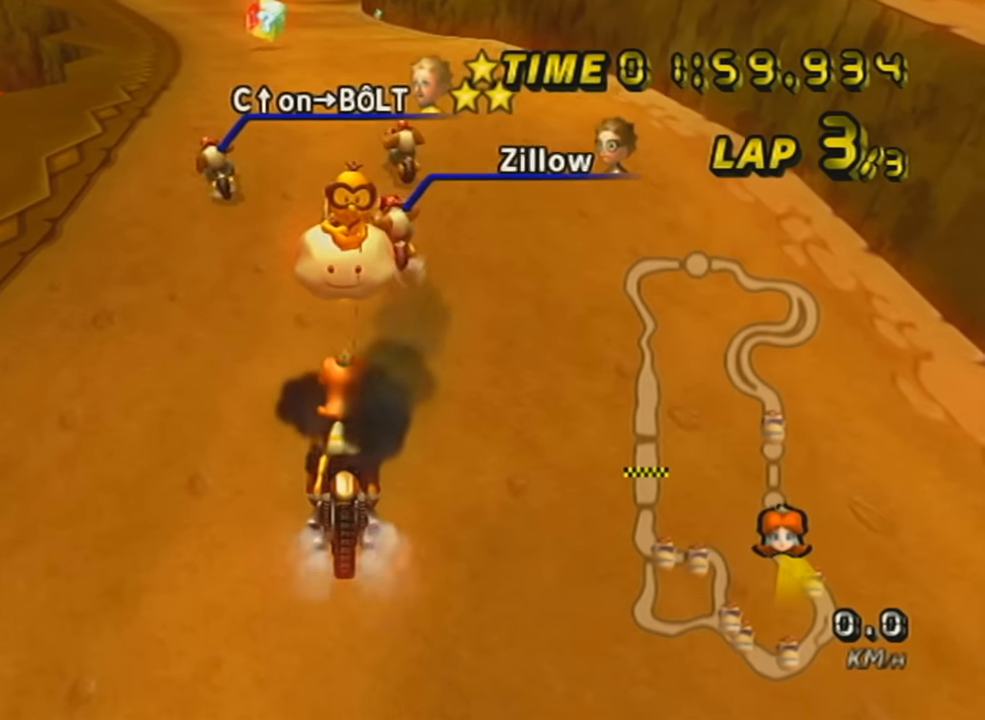
{"buttons": [], "left_stick": "up", "events": []}
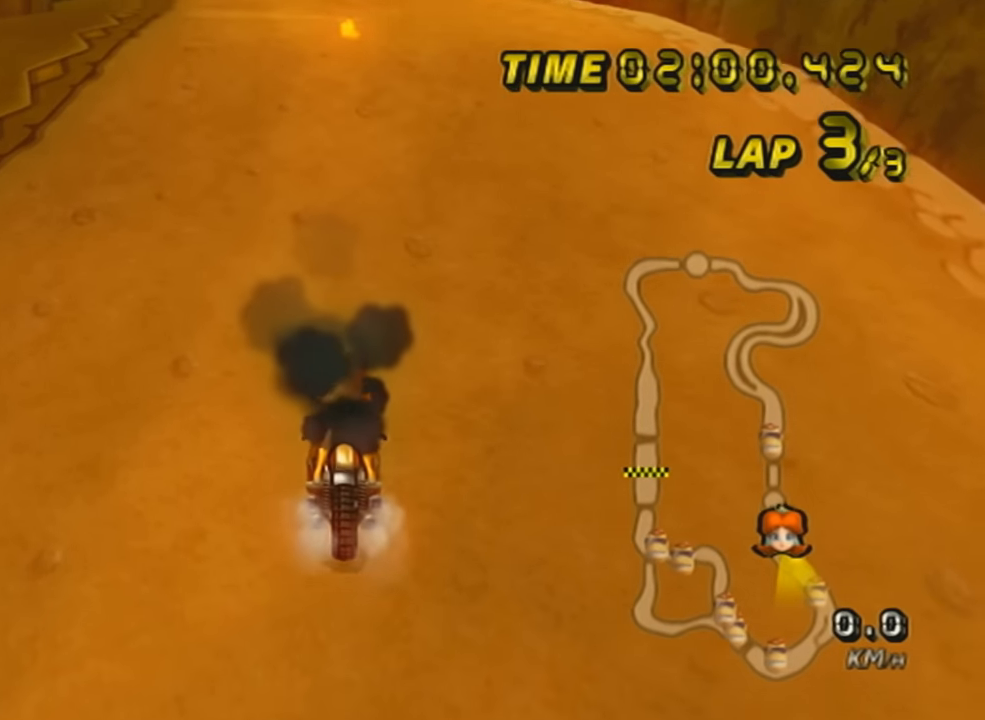
{"buttons": ["A"], "left_stick": "center", "events": [[100, "A", "down"], [100, "left_stick", "right"], [200, "left_stick", "center"]]}
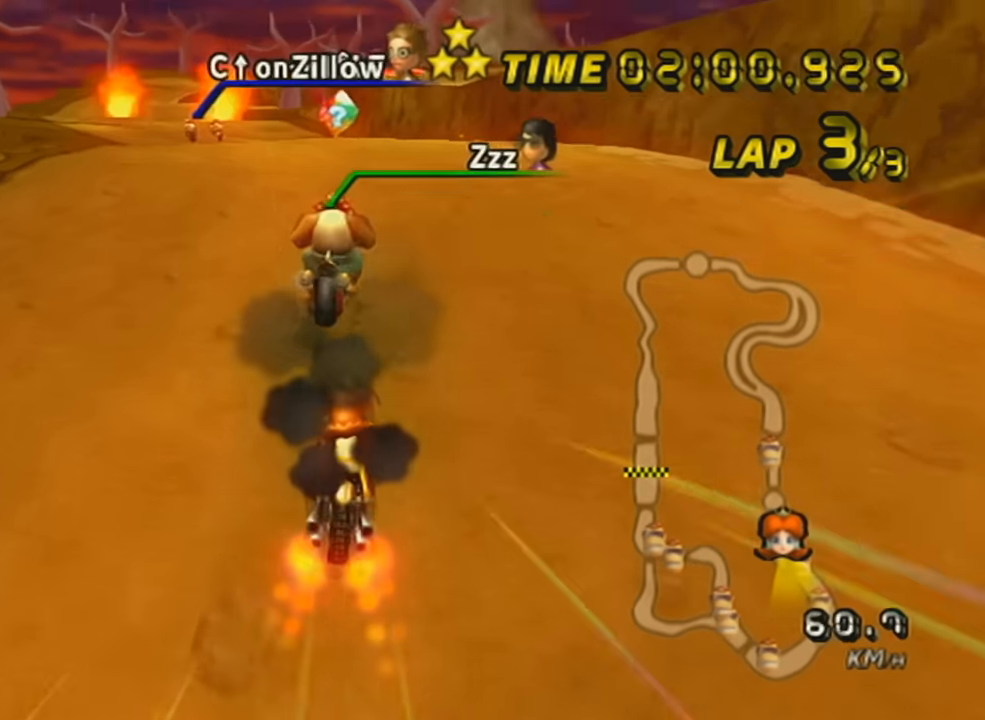
{"buttons": ["A"], "left_stick": "right", "events": [[100, "R1", "down"], [217, "left_stick", "left"], [351, "left_stick", "right"], [417, "R1", "up"]]}
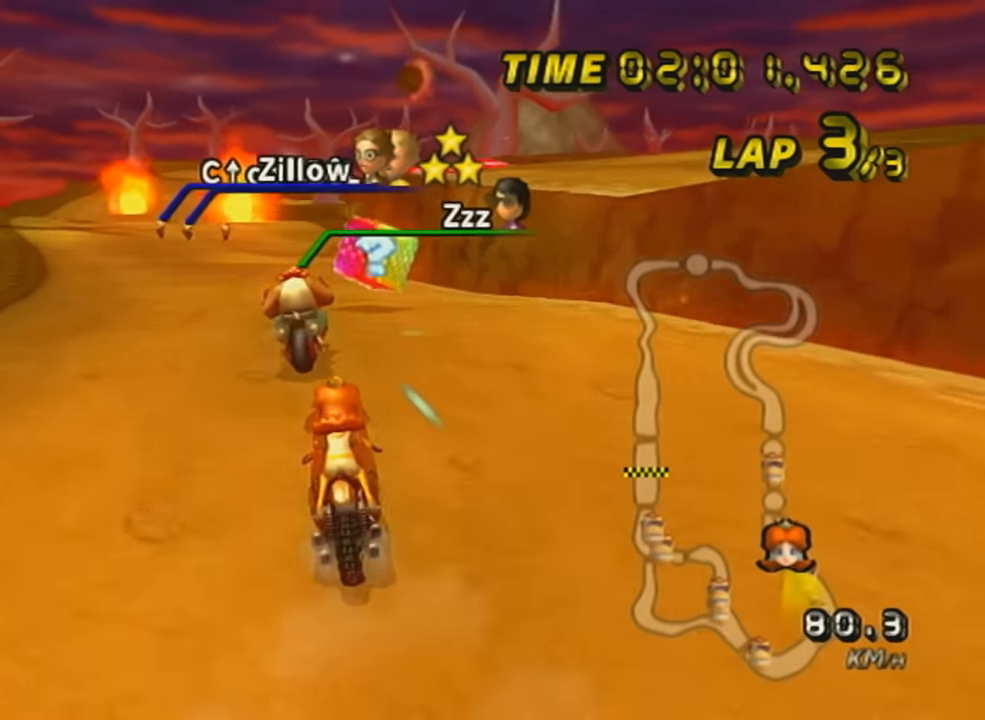
{"buttons": ["A"], "left_stick": "center", "events": [[66, "left_stick", "center"], [200, "R1", "down"], [217, "left_stick", "left"], [467, "left_stick", "center"], [500, "R1", "up"]]}
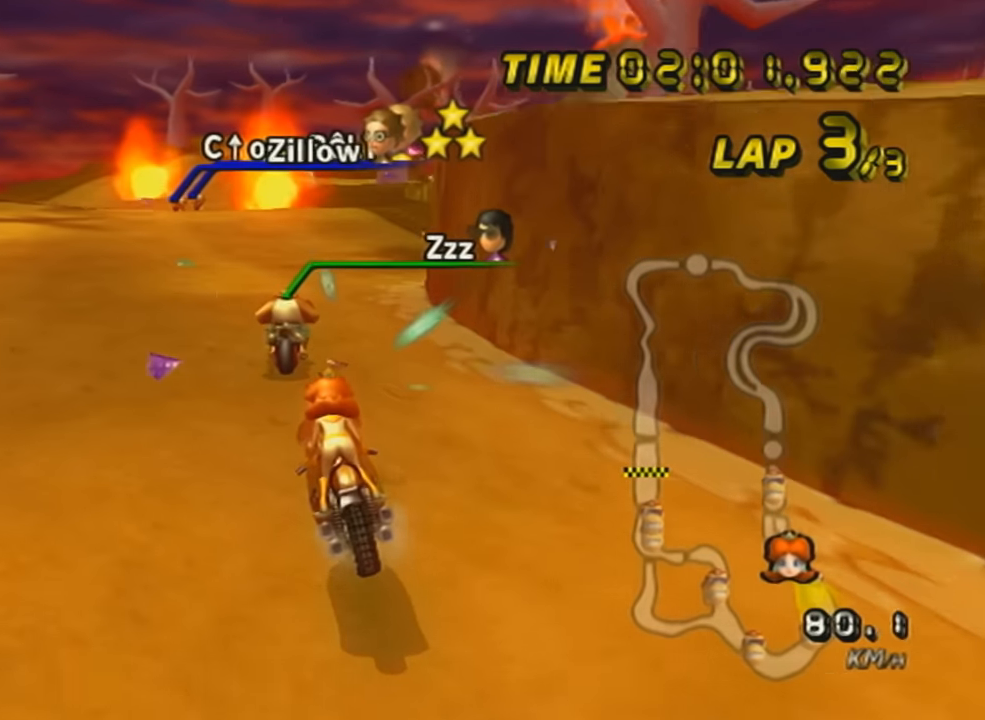
{"buttons": ["A", "DPAD_UP"], "left_stick": "center", "events": [[67, "DPAD_UP", "down"], [167, "DPAD_UP", "up"], [284, "DPAD_UP", "down"], [384, "DPAD_UP", "up"], [467, "DPAD_UP", "down"]]}
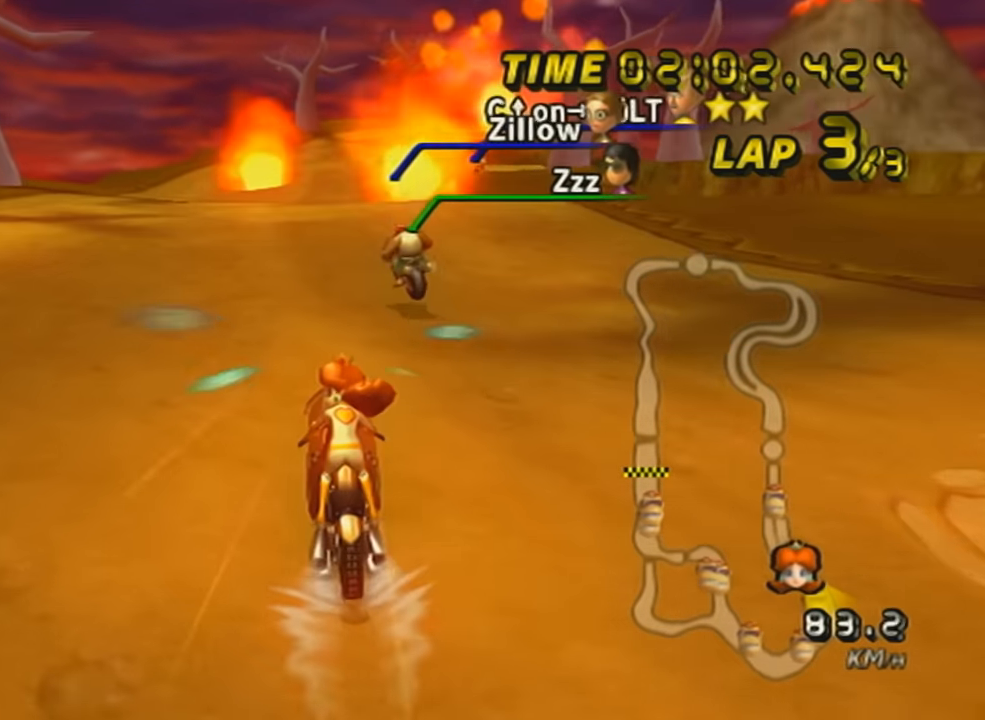
{"buttons": ["A"], "left_stick": "center", "events": [[66, "DPAD_UP", "up"], [200, "DPAD_UP", "down"], [283, "DPAD_UP", "up"], [383, "DPAD_UP", "down"], [467, "DPAD_UP", "up"]]}
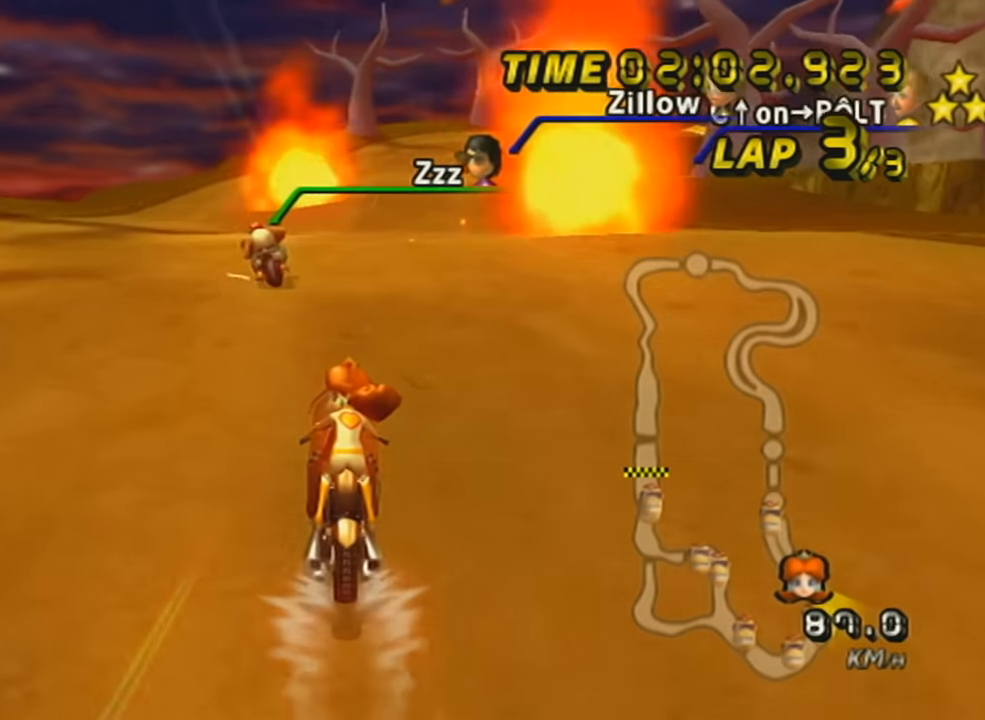
{"buttons": ["A", "R1"], "left_stick": "up-right", "events": [[167, "R1", "down"], [284, "left_stick", "up-right"]]}
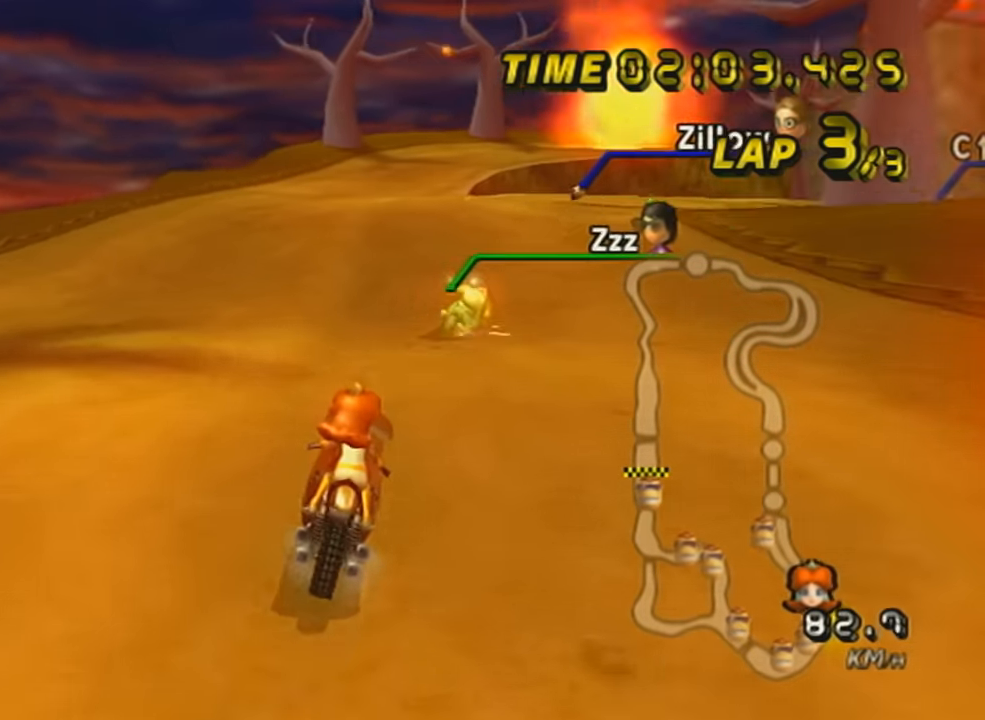
{"buttons": ["A", "R1"], "left_stick": "left", "events": [[250, "left_stick", "left"]]}
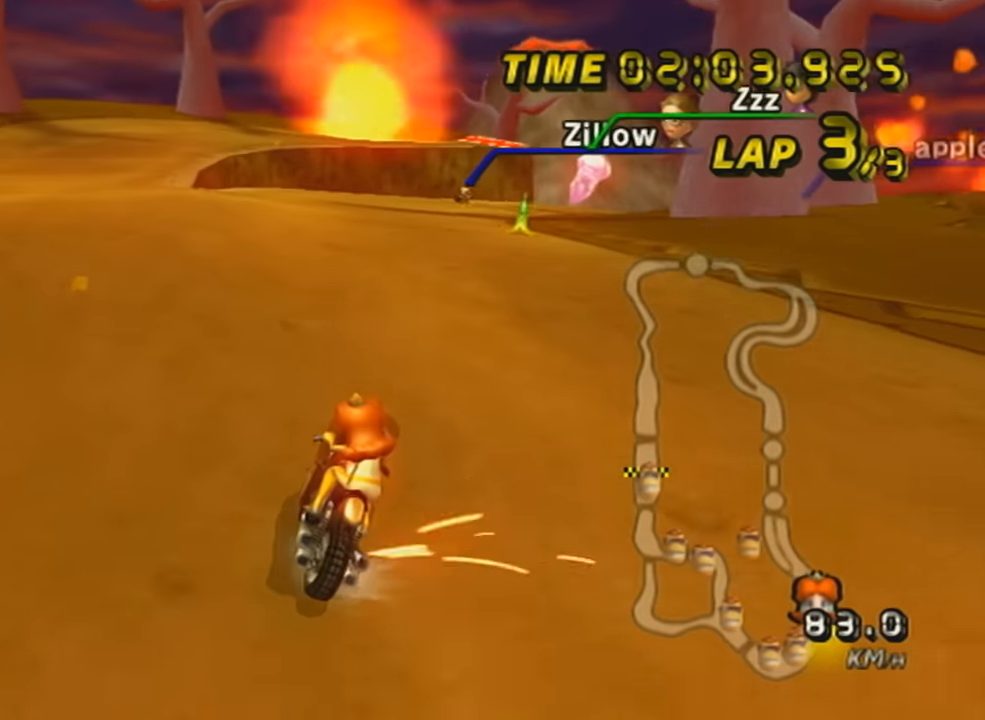
{"buttons": ["A", "R1"], "left_stick": "left", "events": [[100, "left_stick", "up-right"], [451, "left_stick", "left"]]}
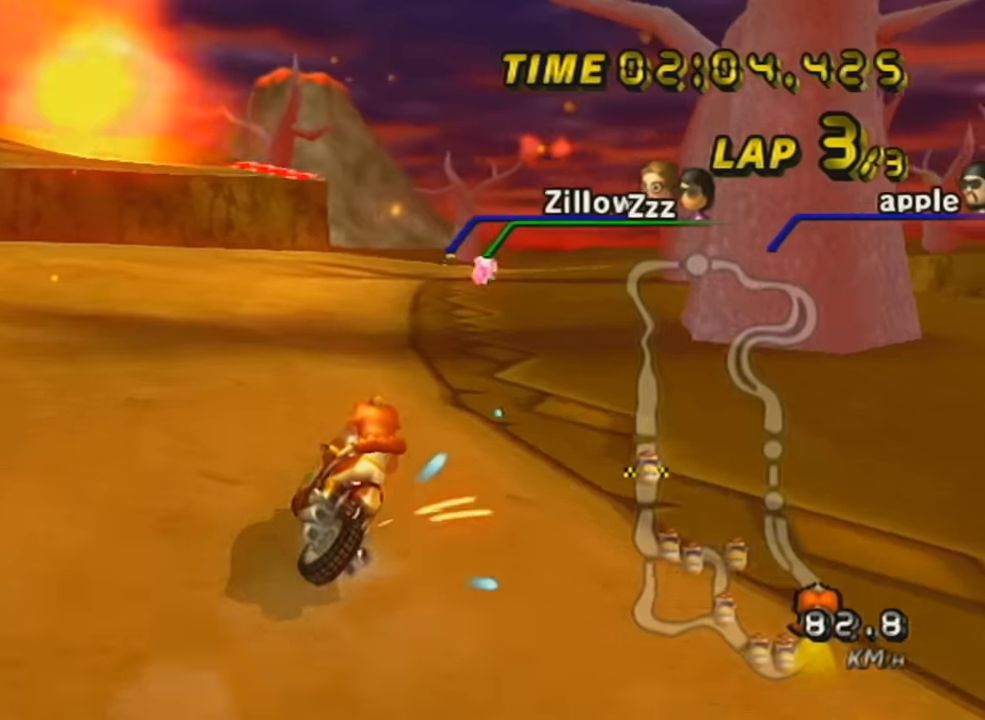
{"buttons": ["A", "R1"], "left_stick": "right", "events": [[317, "left_stick", "up-right"], [417, "left_stick", "right"]]}
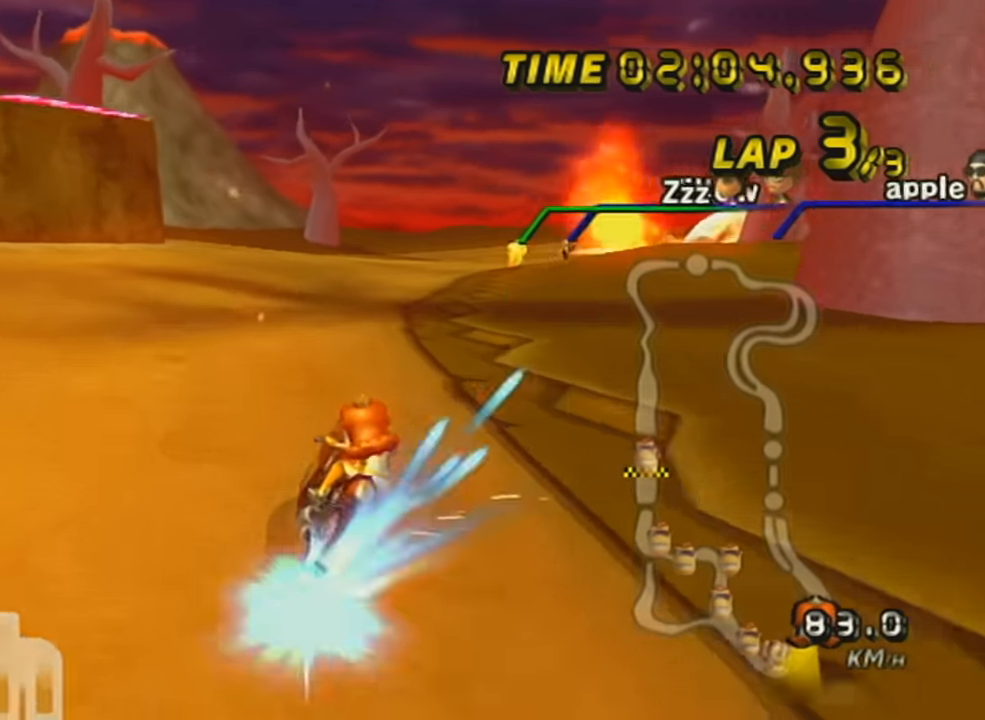
{"buttons": ["A"], "left_stick": "center", "events": [[67, "DPAD_UP", "down"], [67, "R1", "up"], [100, "left_stick", "center"], [167, "DPAD_UP", "up"], [217, "left_stick", "right"], [250, "DPAD_UP", "down"], [317, "DPAD_UP", "up"], [417, "DPAD_UP", "down"], [417, "left_stick", "center"], [501, "DPAD_UP", "up"]]}
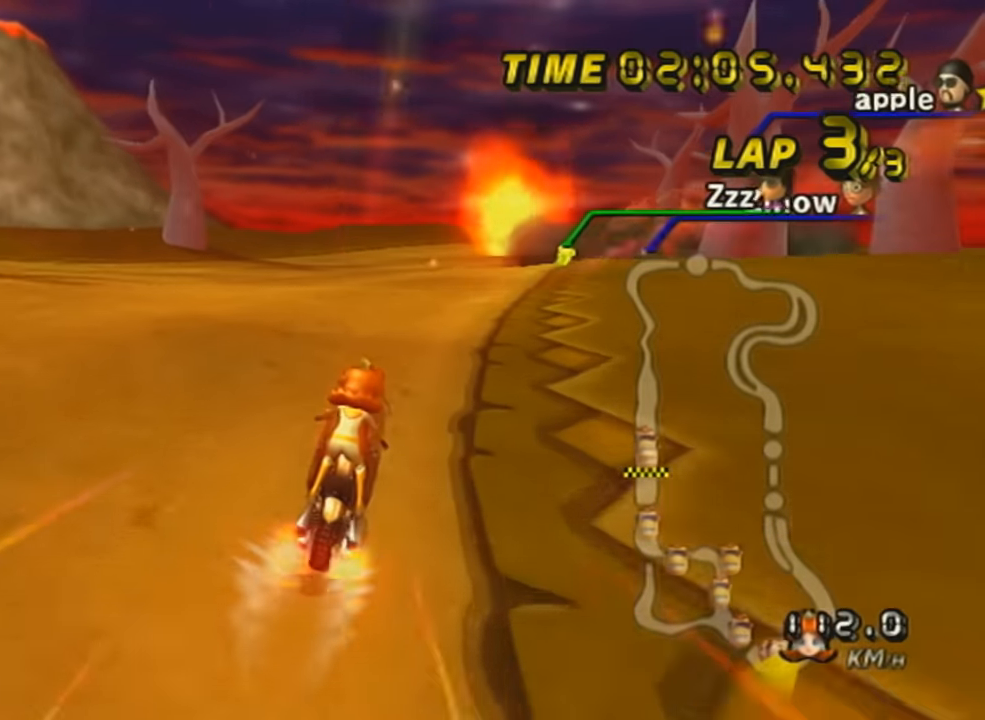
{"buttons": ["A", "R1"], "left_stick": "center", "events": [[100, "DPAD_UP", "down"], [217, "DPAD_UP", "up"], [283, "DPAD_UP", "down"], [417, "DPAD_UP", "up"], [500, "R1", "down"]]}
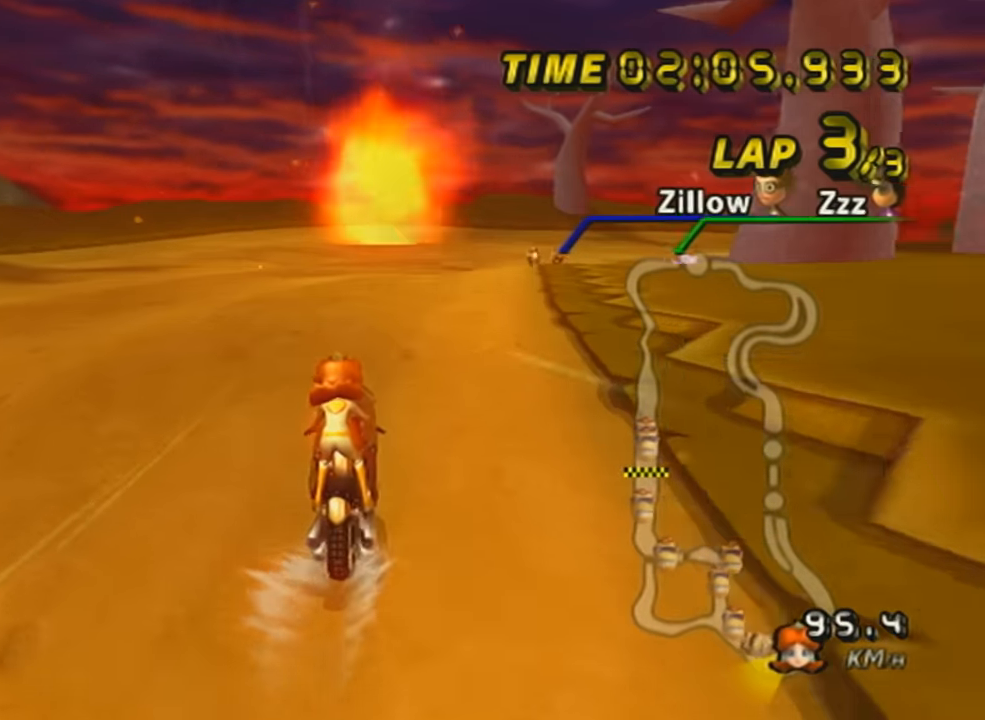
{"buttons": ["A", "R1"], "left_stick": "up-right", "events": [[234, "left_stick", "up-right"], [317, "left_stick", "right"], [467, "left_stick", "up-right"]]}
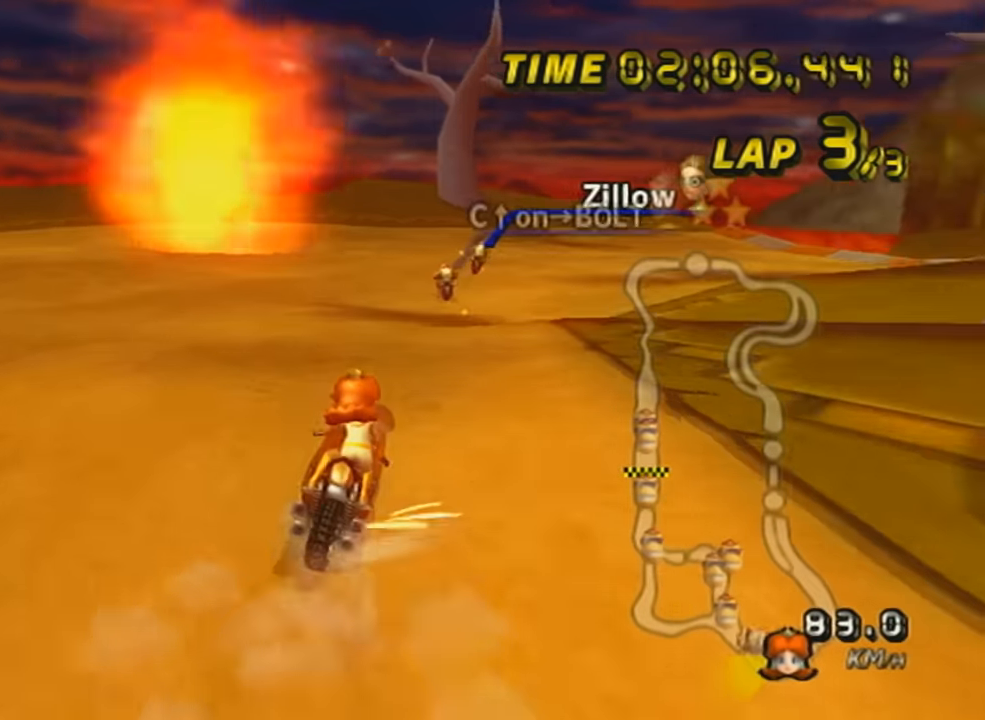
{"buttons": ["A", "R1"], "left_stick": "left", "events": [[283, "X", "down"], [333, "left_stick", "left"], [417, "X", "up"]]}
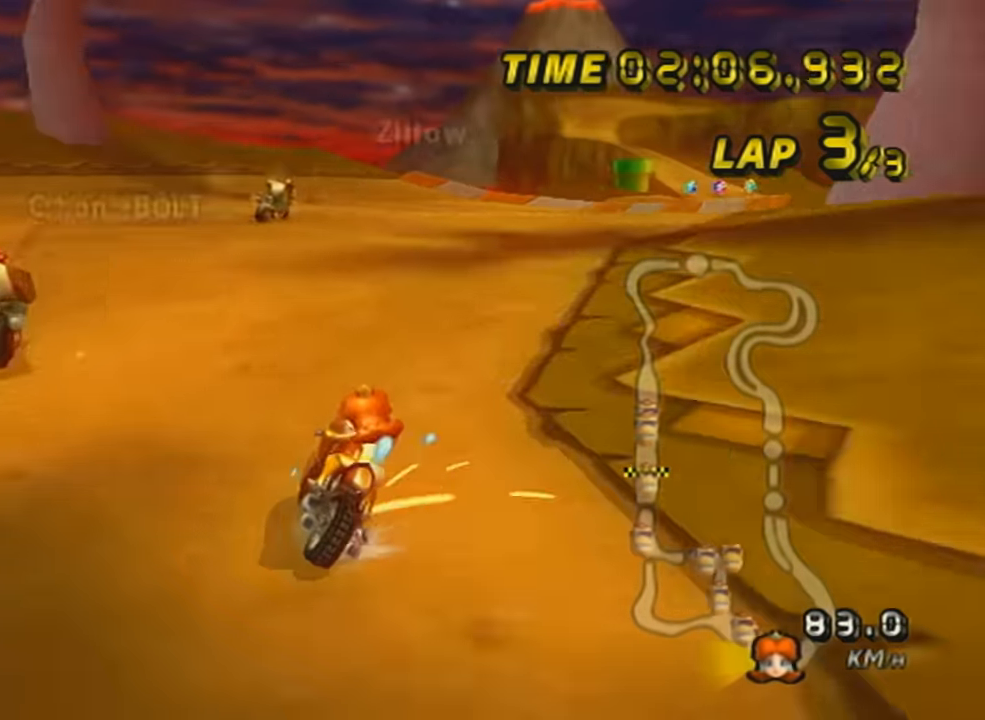
{"buttons": ["A", "R1"], "left_stick": "up-right", "events": [[67, "left_stick", "up-right"]]}